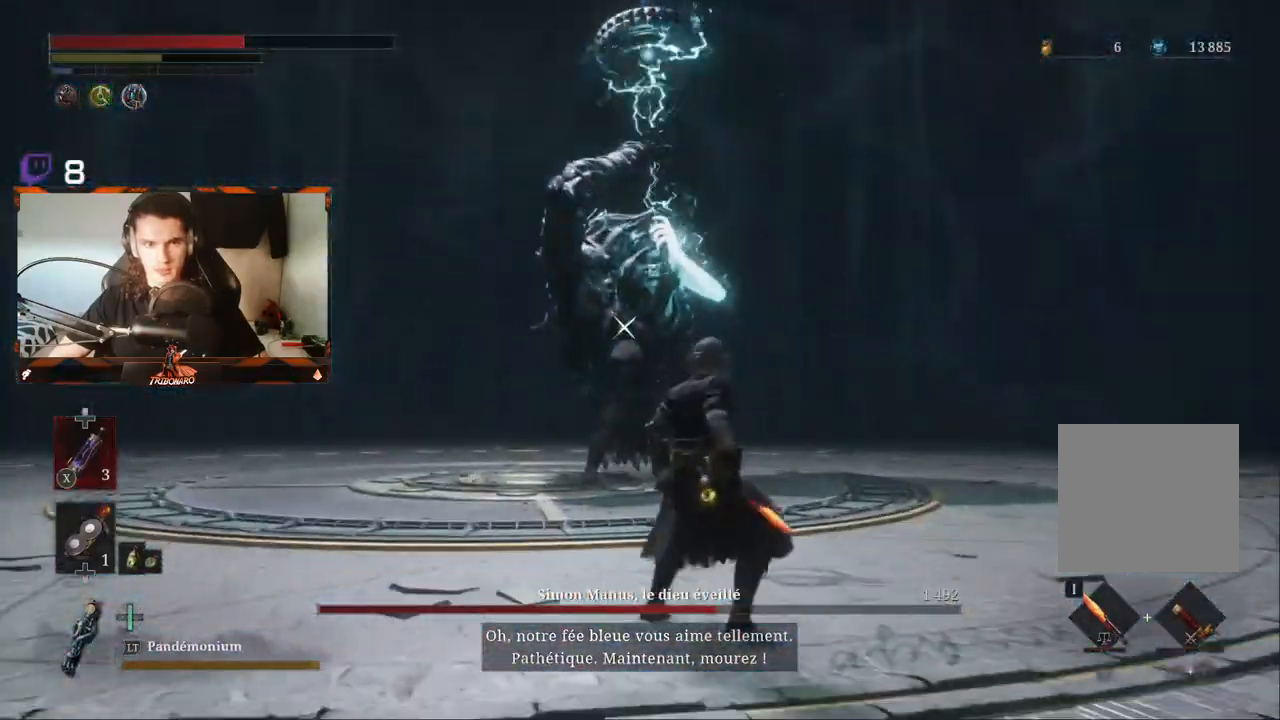
Gameplay with a controller (Xbox layout); each line is a JSON object with the inputs held at the frame after it. "events" lists button and stick changes between this image and that frame as [ms after this image, input, new state], when the widget could be followed in between.
{"buttons": ["B"], "left_stick": "down-left", "right_stick": "center", "events": [[17, "left_stick", "down-left"], [383, "B", "down"]]}
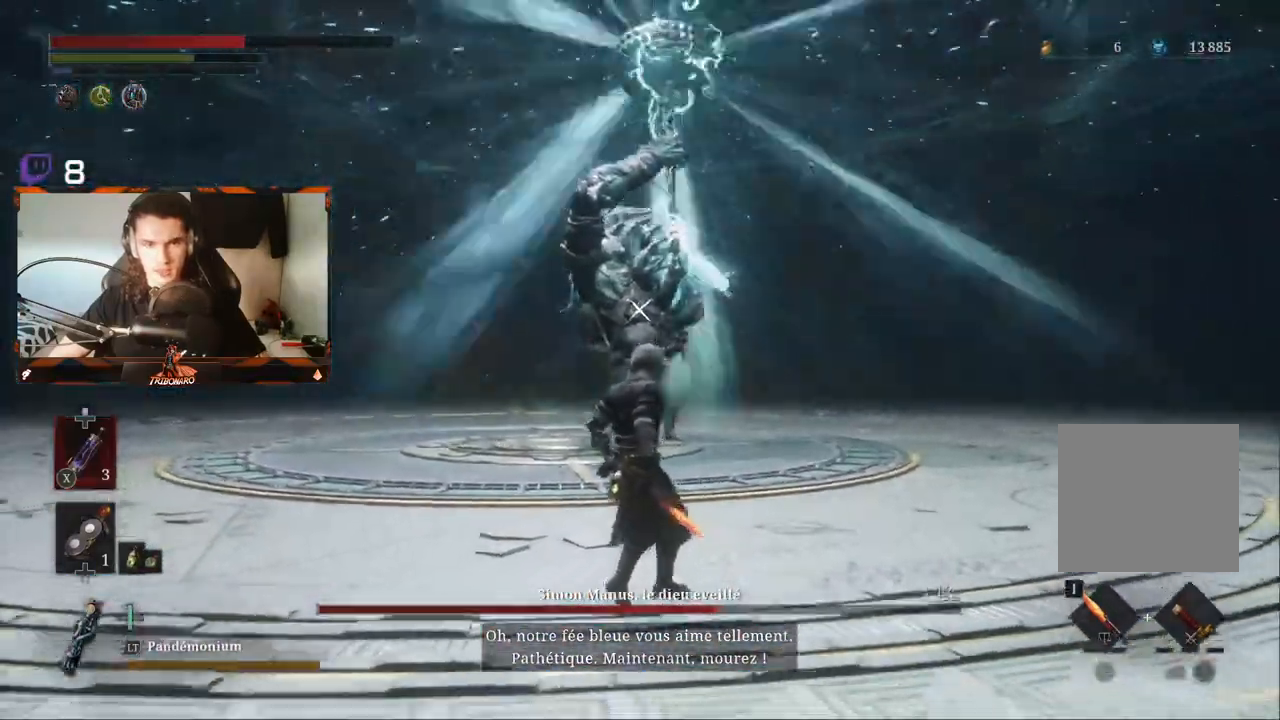
{"buttons": ["B"], "left_stick": "down-left", "right_stick": "center", "events": []}
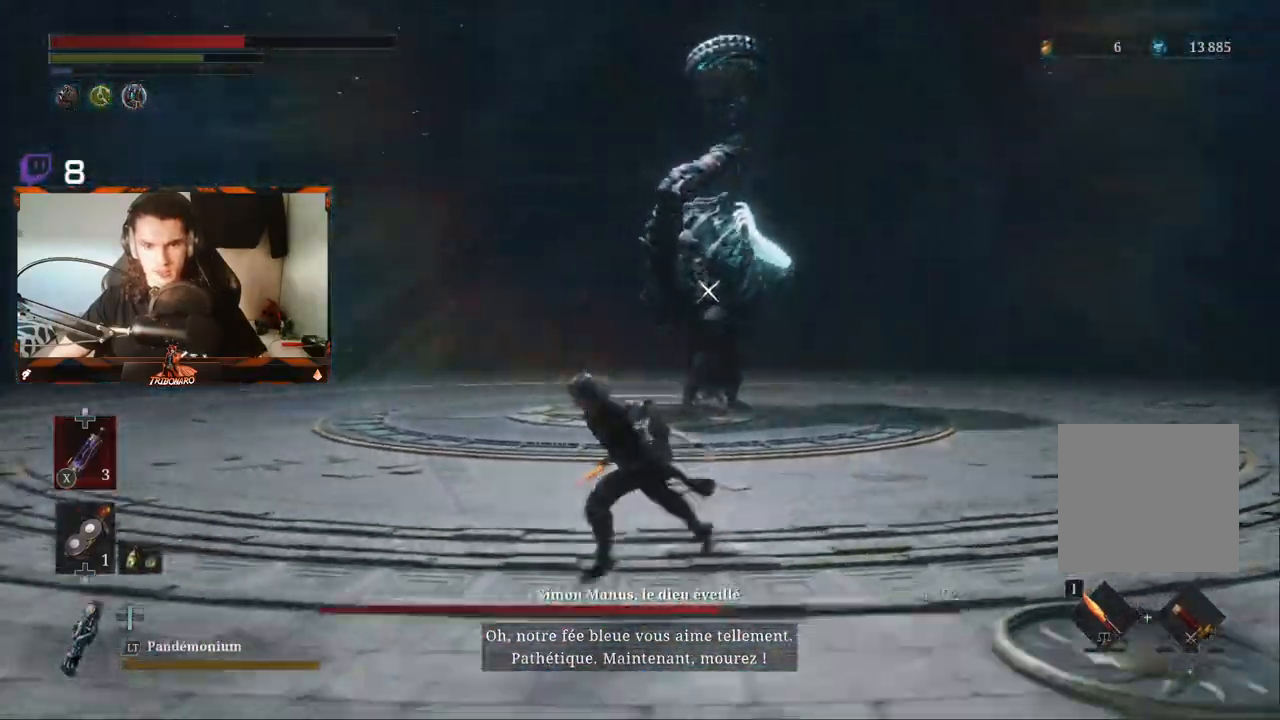
{"buttons": ["B"], "left_stick": "down-left", "right_stick": "center", "events": []}
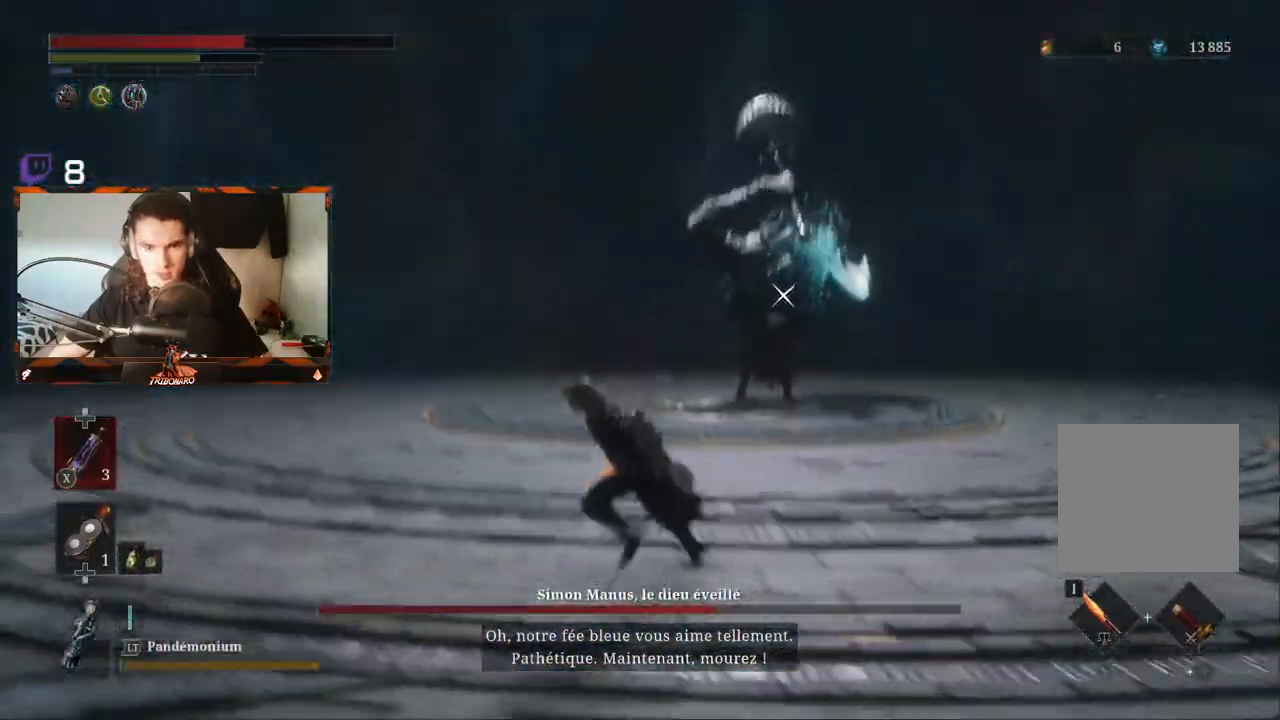
{"buttons": ["B"], "left_stick": "down-left", "right_stick": "center", "events": []}
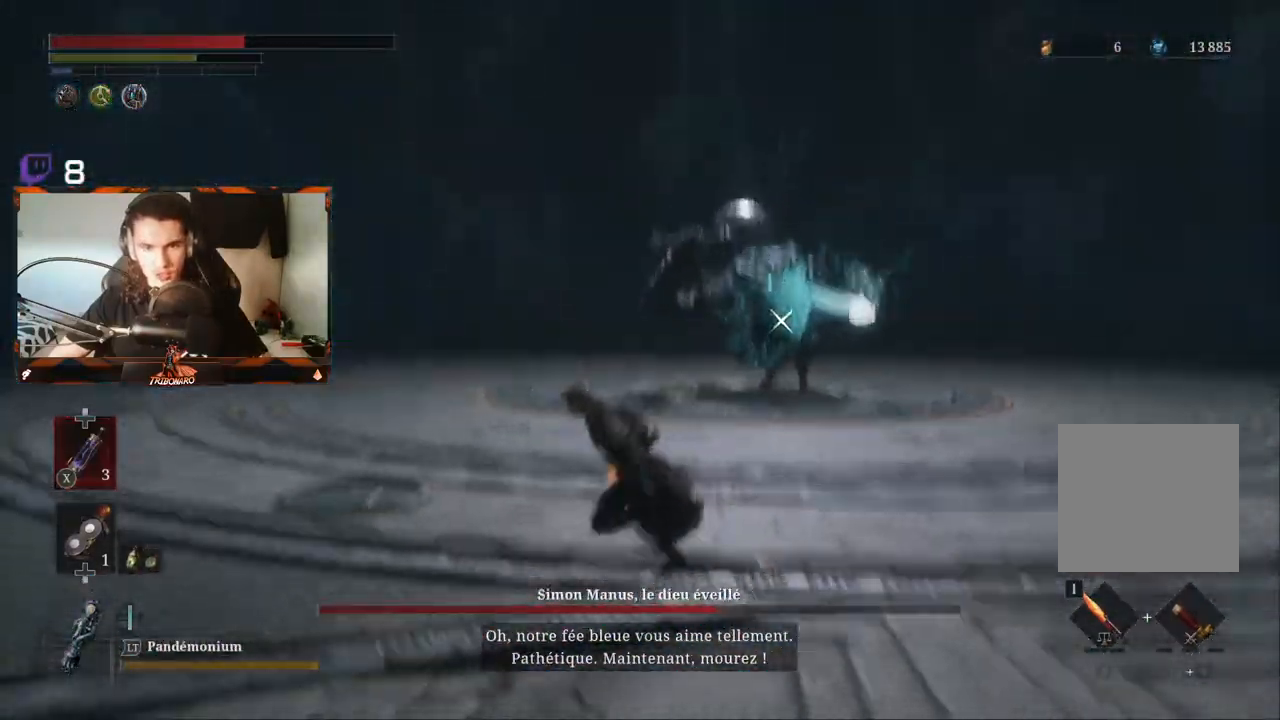
{"buttons": ["B"], "left_stick": "down-left", "right_stick": "center", "events": []}
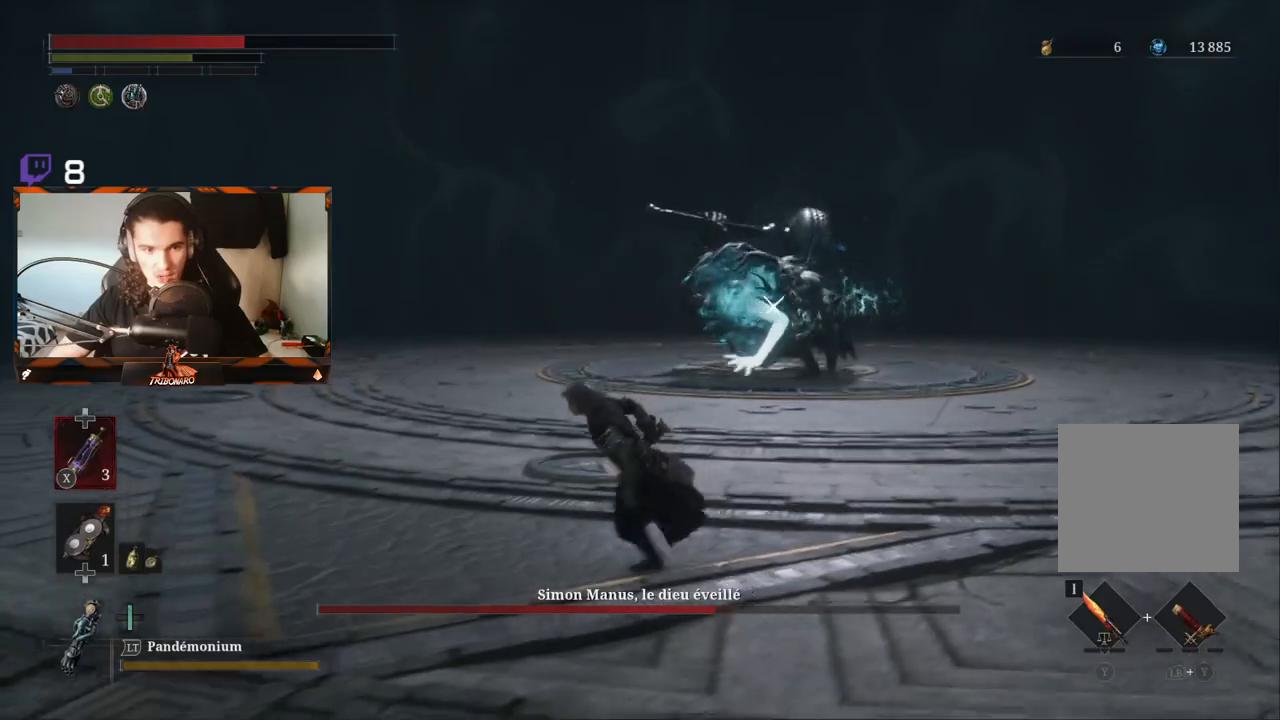
{"buttons": ["B"], "left_stick": "down-left", "right_stick": "center", "events": []}
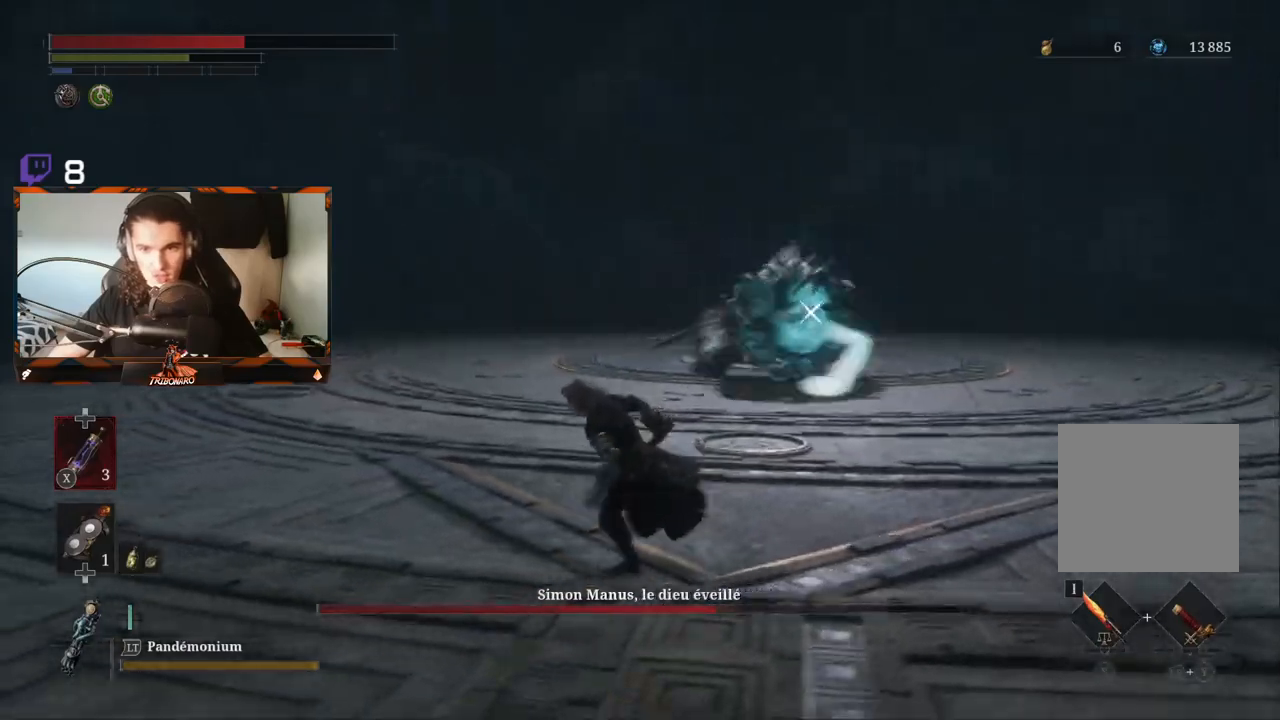
{"buttons": ["B"], "left_stick": "down-left", "right_stick": "center", "events": []}
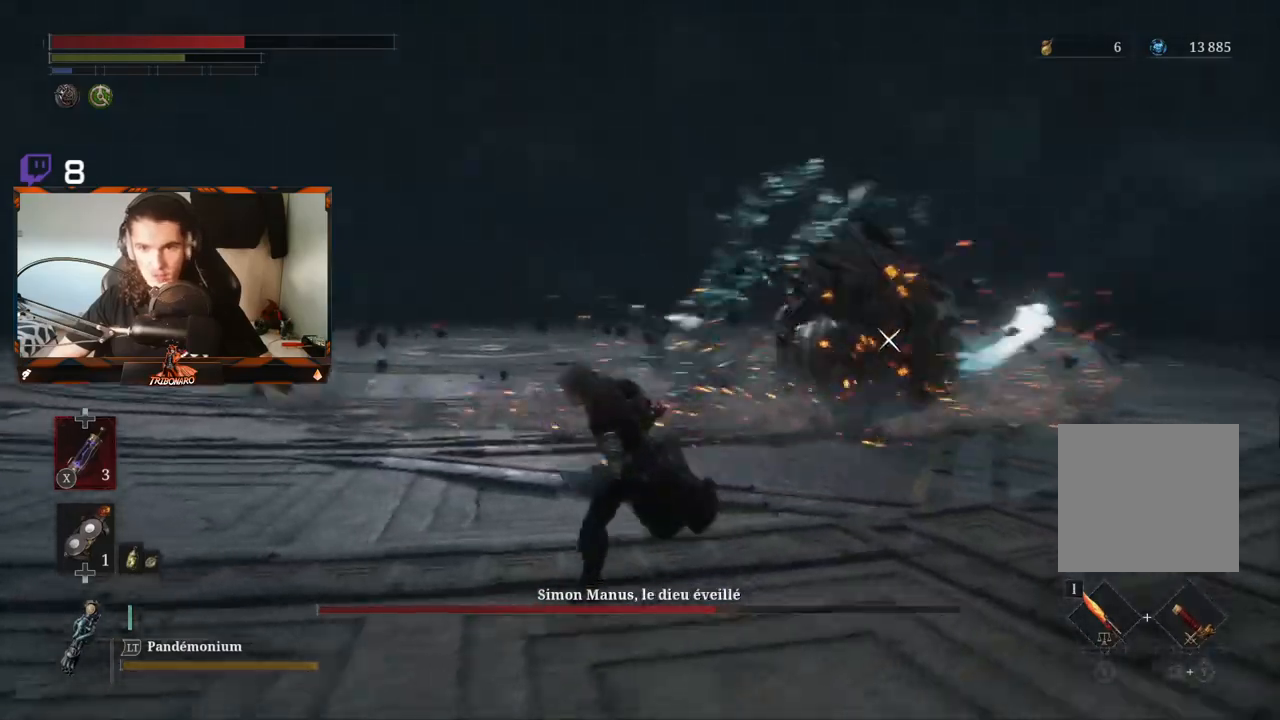
{"buttons": ["B"], "left_stick": "down-left", "right_stick": "center", "events": []}
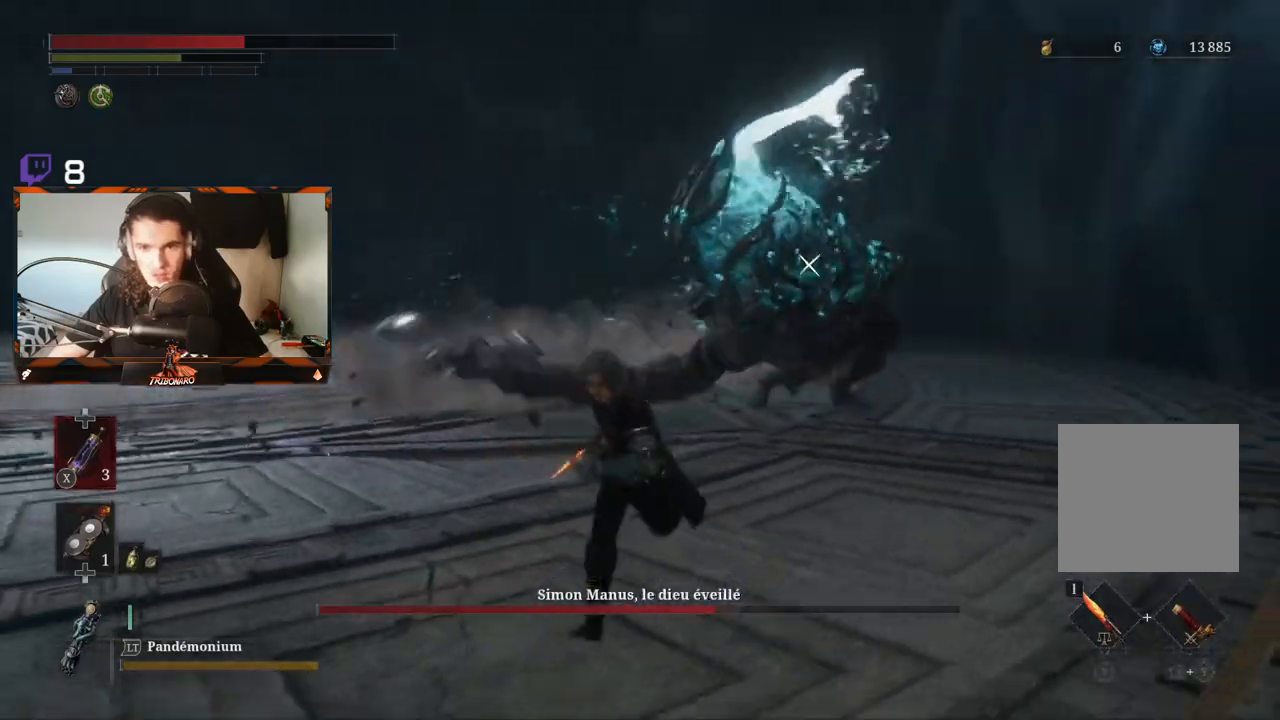
{"buttons": [], "left_stick": "down", "right_stick": "center", "events": [[83, "left_stick", "down"], [500, "B", "up"]]}
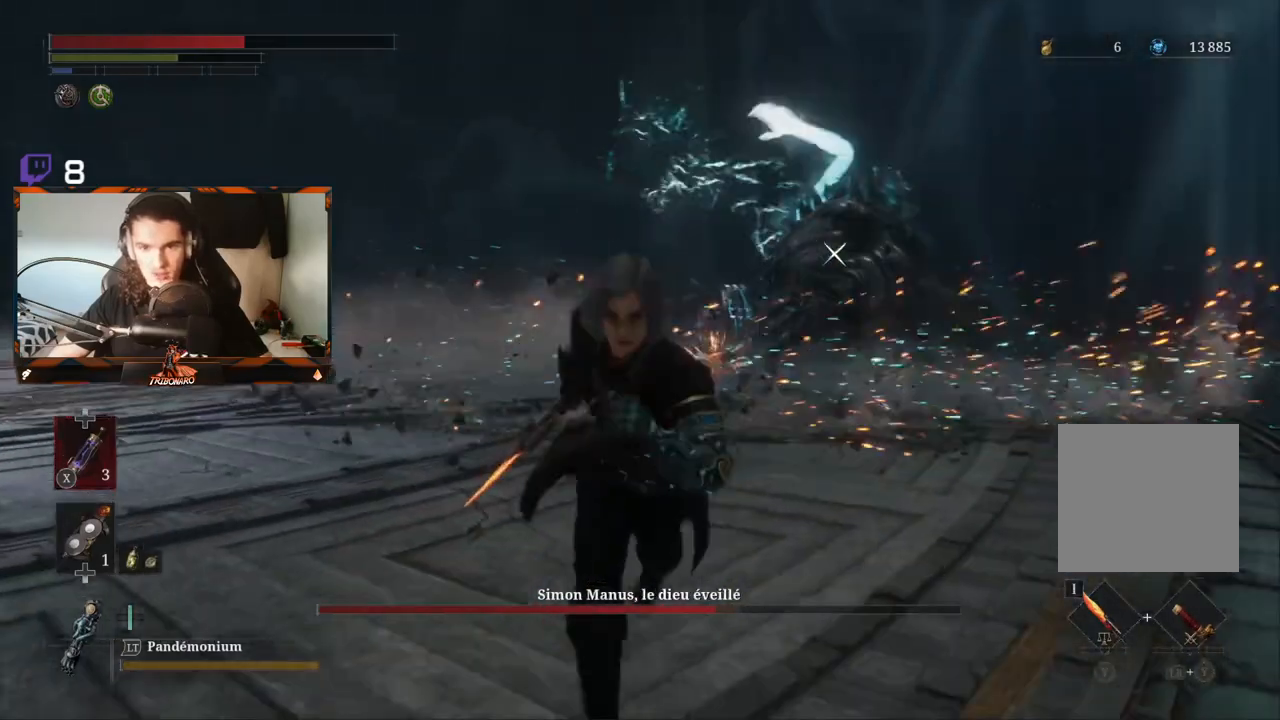
{"buttons": [], "left_stick": "down", "right_stick": "center", "events": []}
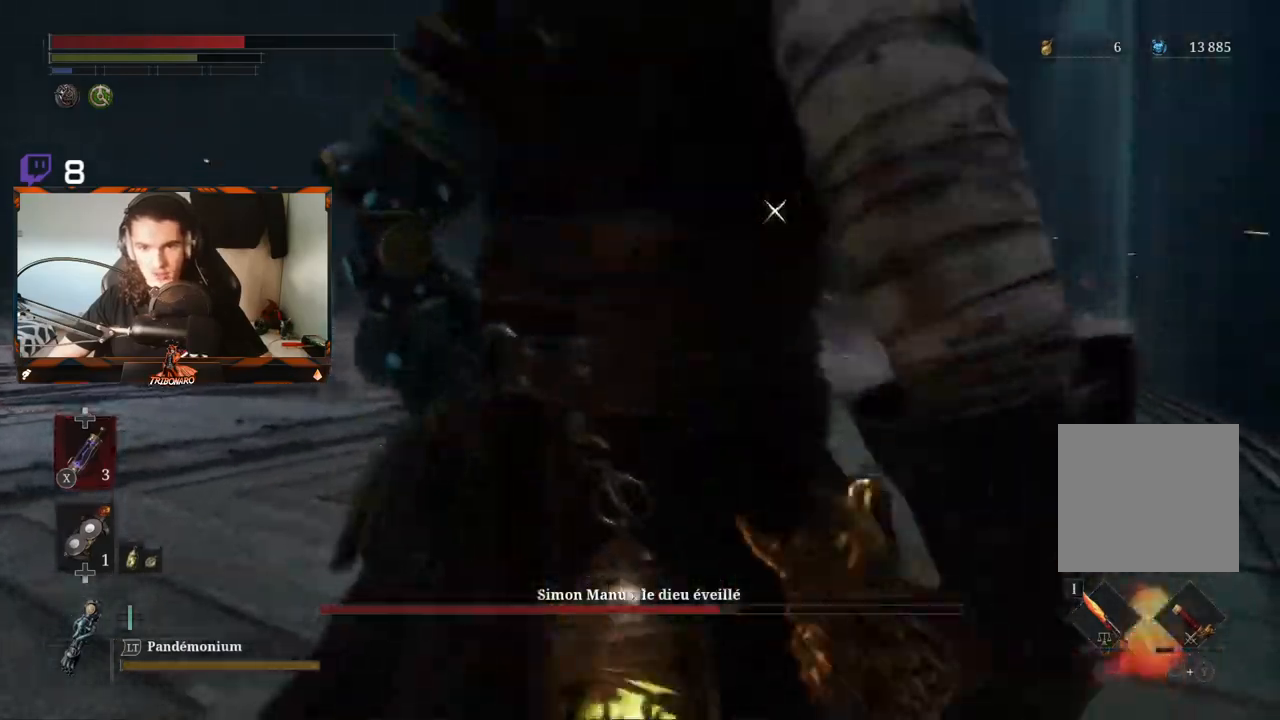
{"buttons": [], "left_stick": "down-left", "right_stick": "center", "events": [[50, "left_stick", "down-left"]]}
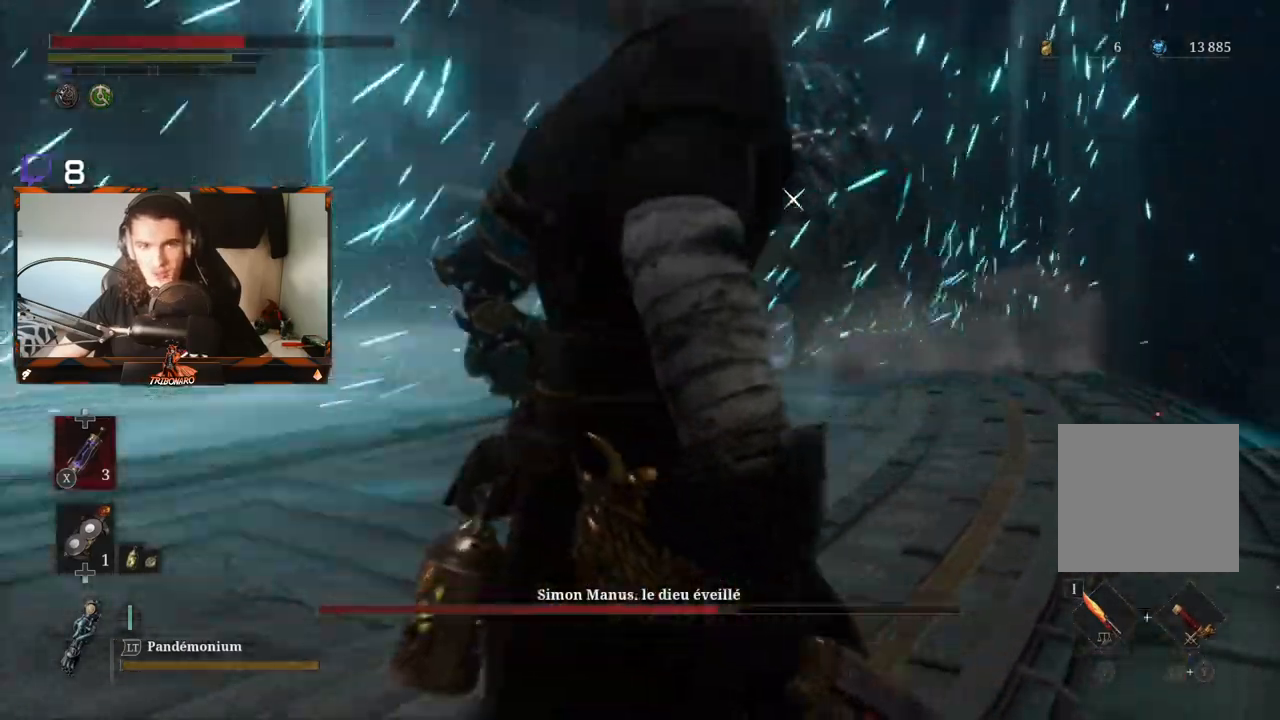
{"buttons": [], "left_stick": "down-right", "right_stick": "center", "events": [[200, "left_stick", "center"], [250, "left_stick", "up-right"], [383, "left_stick", "down-right"]]}
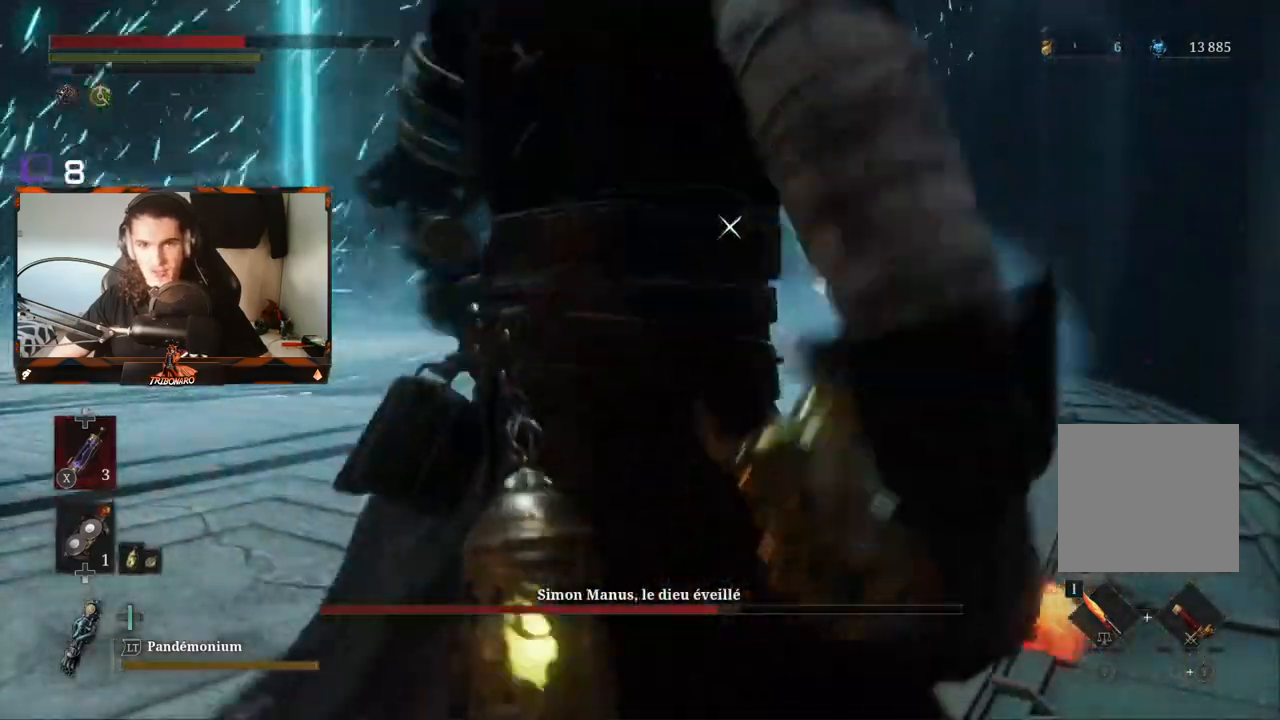
{"buttons": ["B"], "left_stick": "down-left", "right_stick": "center", "events": [[67, "left_stick", "up-right"], [217, "left_stick", "left"], [333, "left_stick", "down-left"], [350, "B", "down"]]}
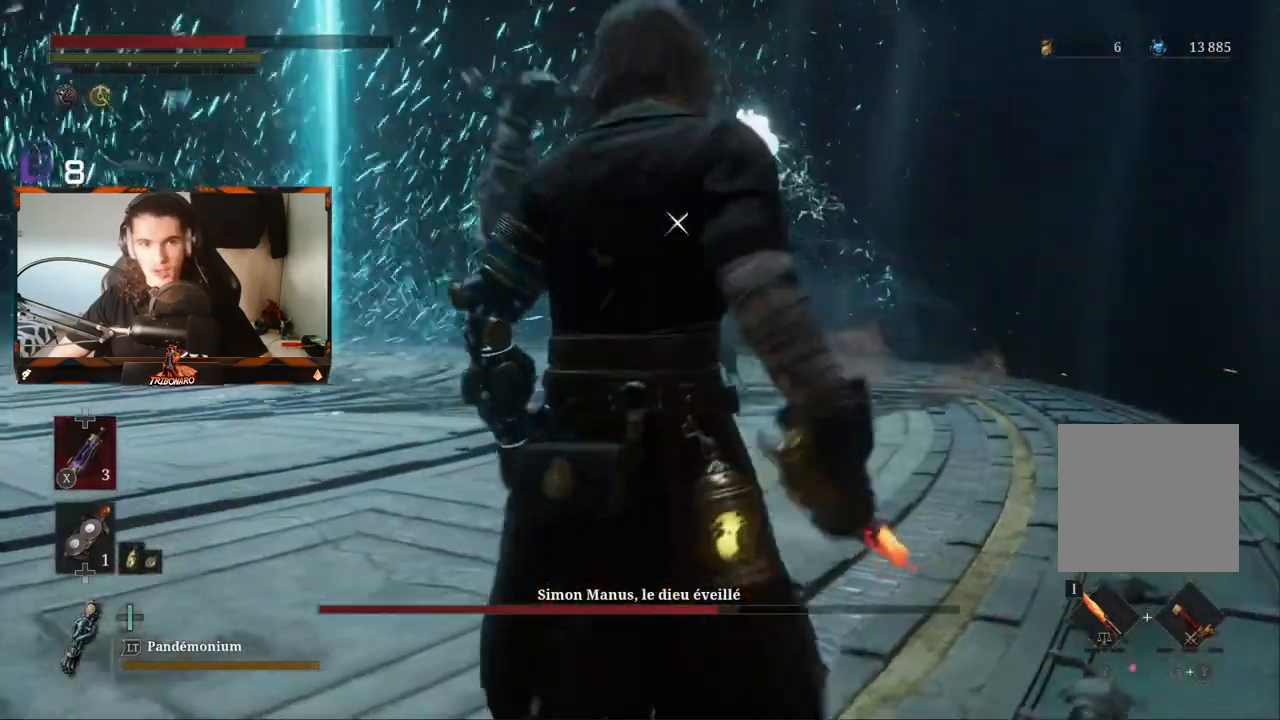
{"buttons": ["B"], "left_stick": "down-left", "right_stick": "center", "events": []}
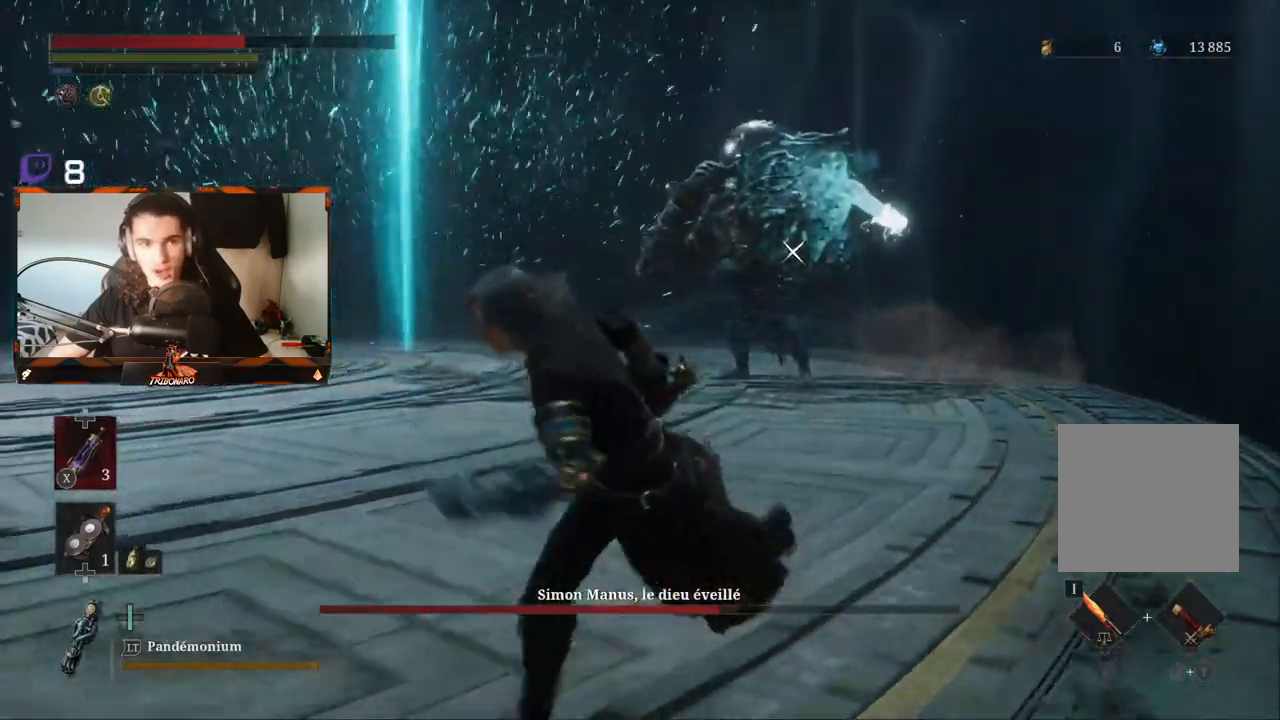
{"buttons": ["B"], "left_stick": "down-left", "right_stick": "center", "events": []}
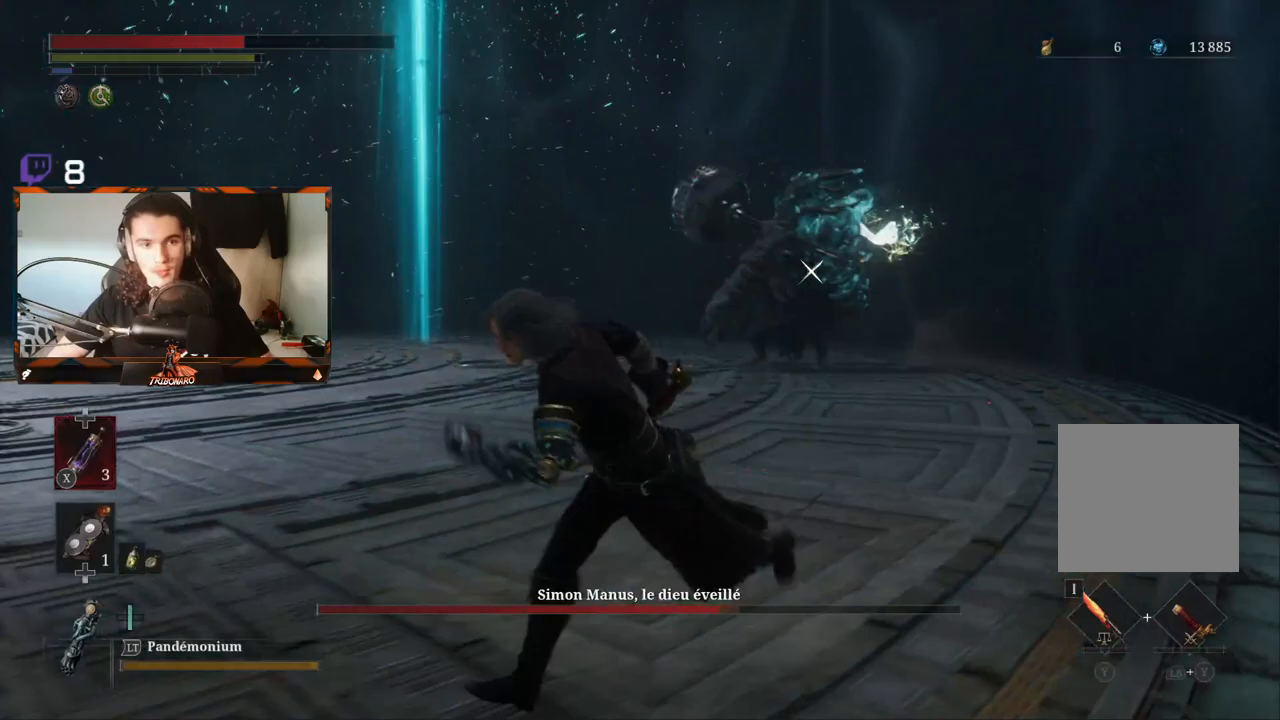
{"buttons": ["B"], "left_stick": "down-left", "right_stick": "center", "events": []}
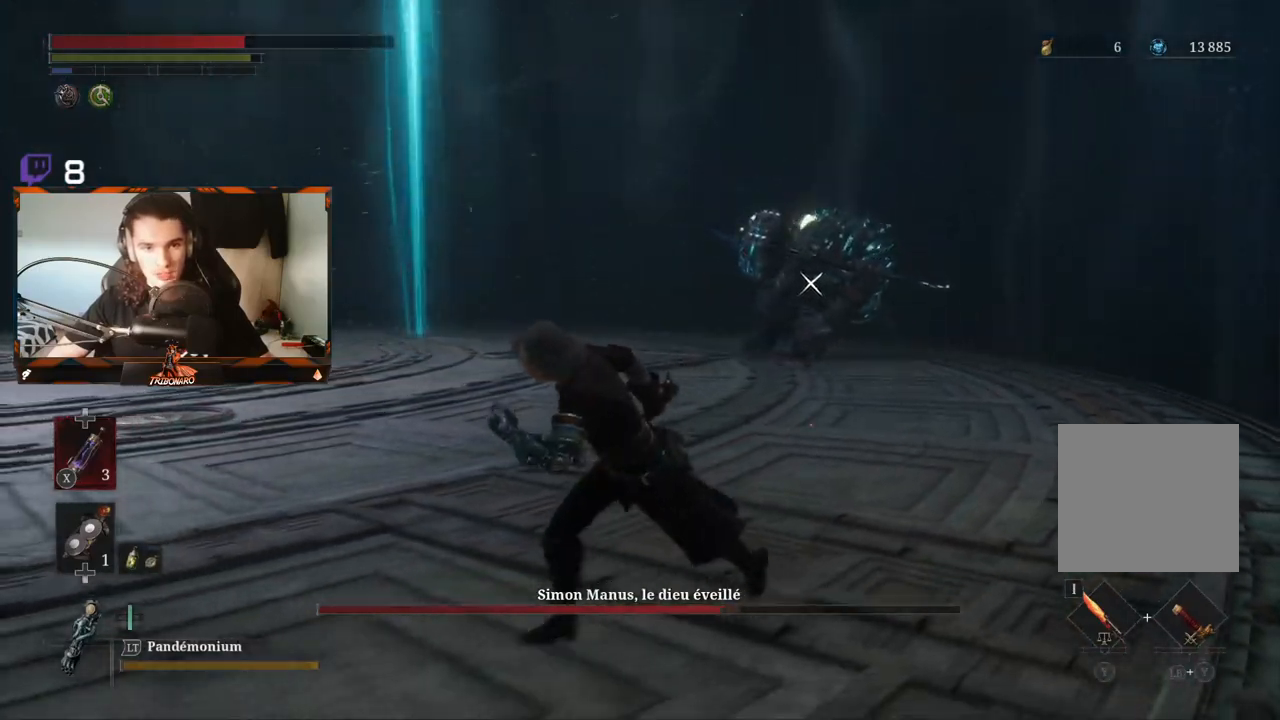
{"buttons": ["B"], "left_stick": "down-left", "right_stick": "center", "events": []}
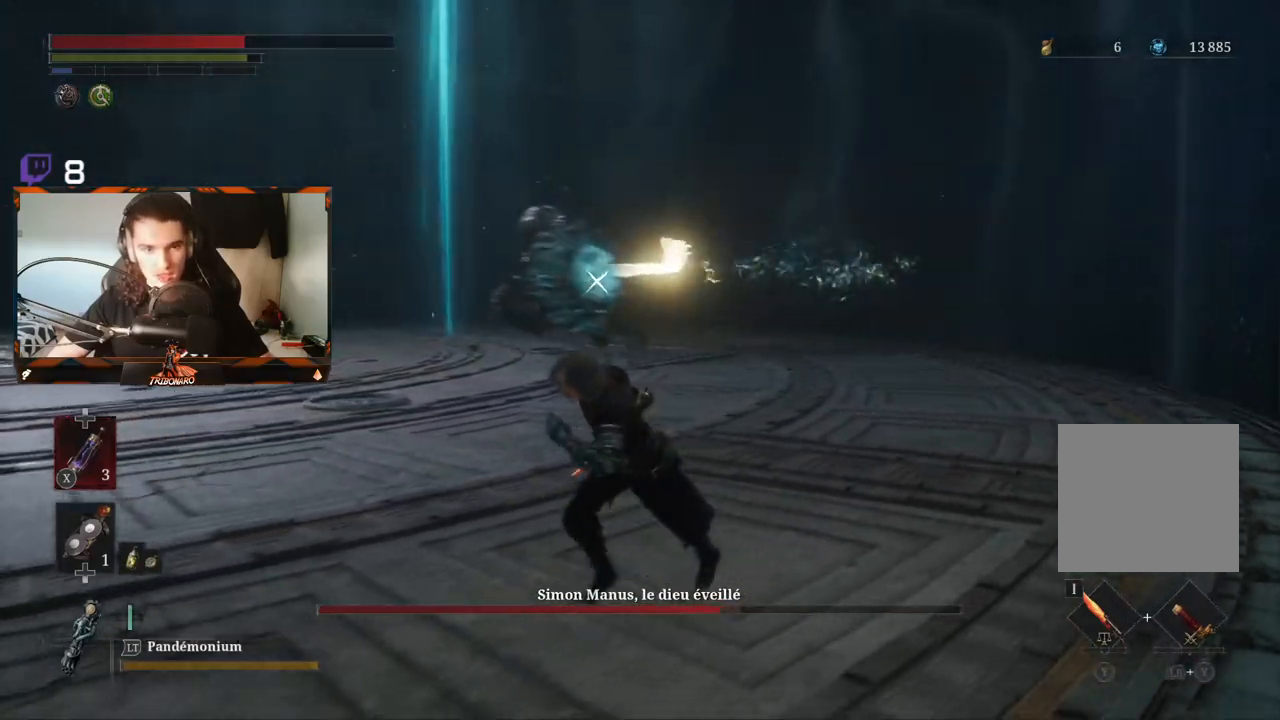
{"buttons": ["B"], "left_stick": "down-left", "right_stick": "center", "events": []}
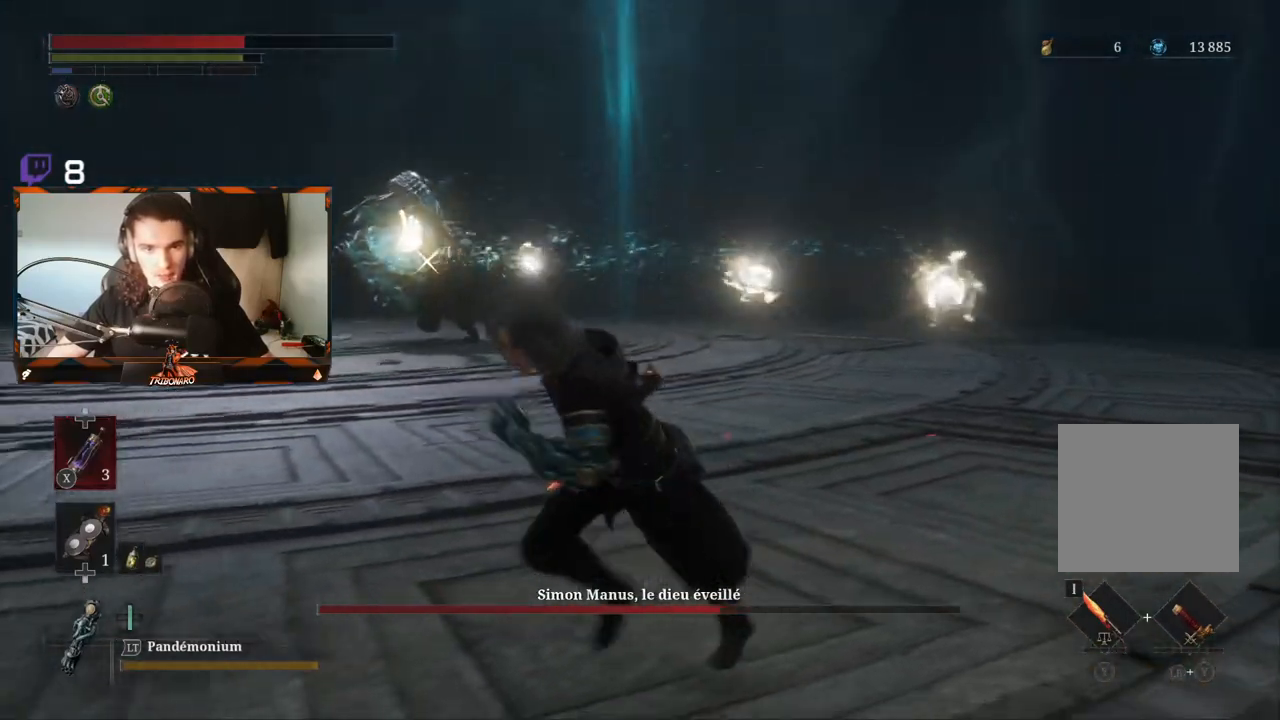
{"buttons": ["B"], "left_stick": "down-left", "right_stick": "center", "events": []}
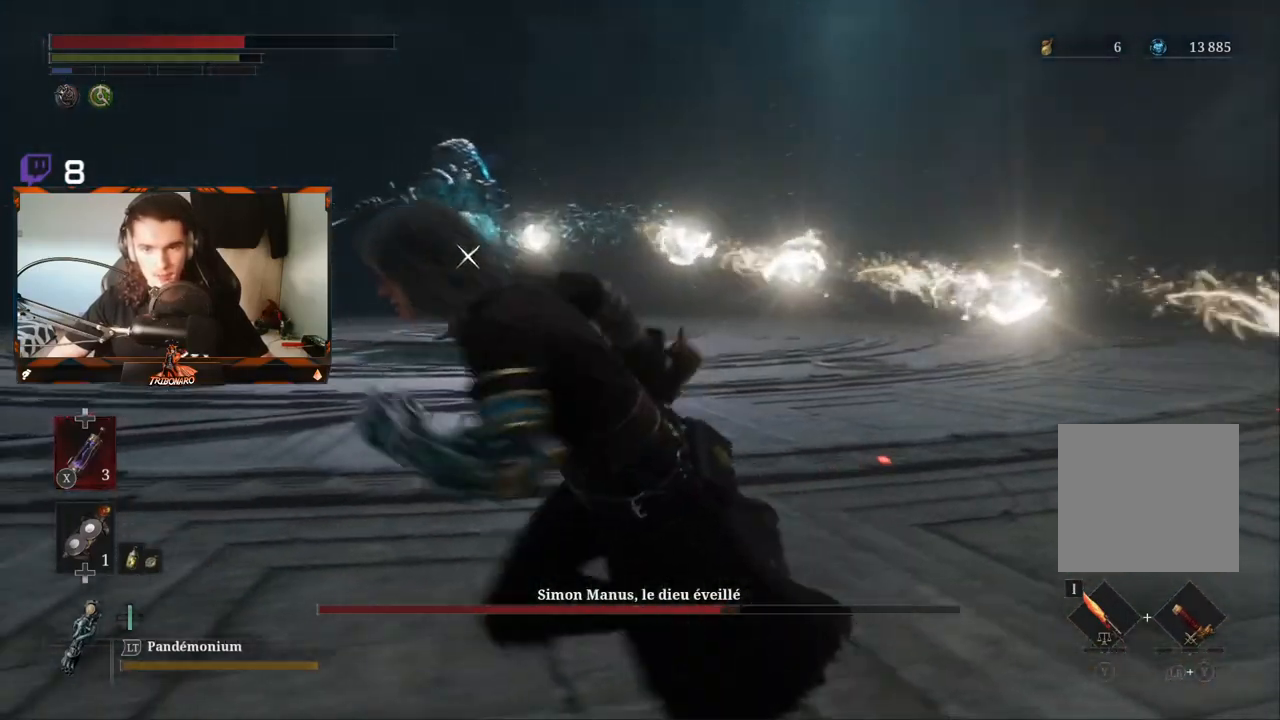
{"buttons": ["B"], "left_stick": "left", "right_stick": "center", "events": [[50, "left_stick", "left"]]}
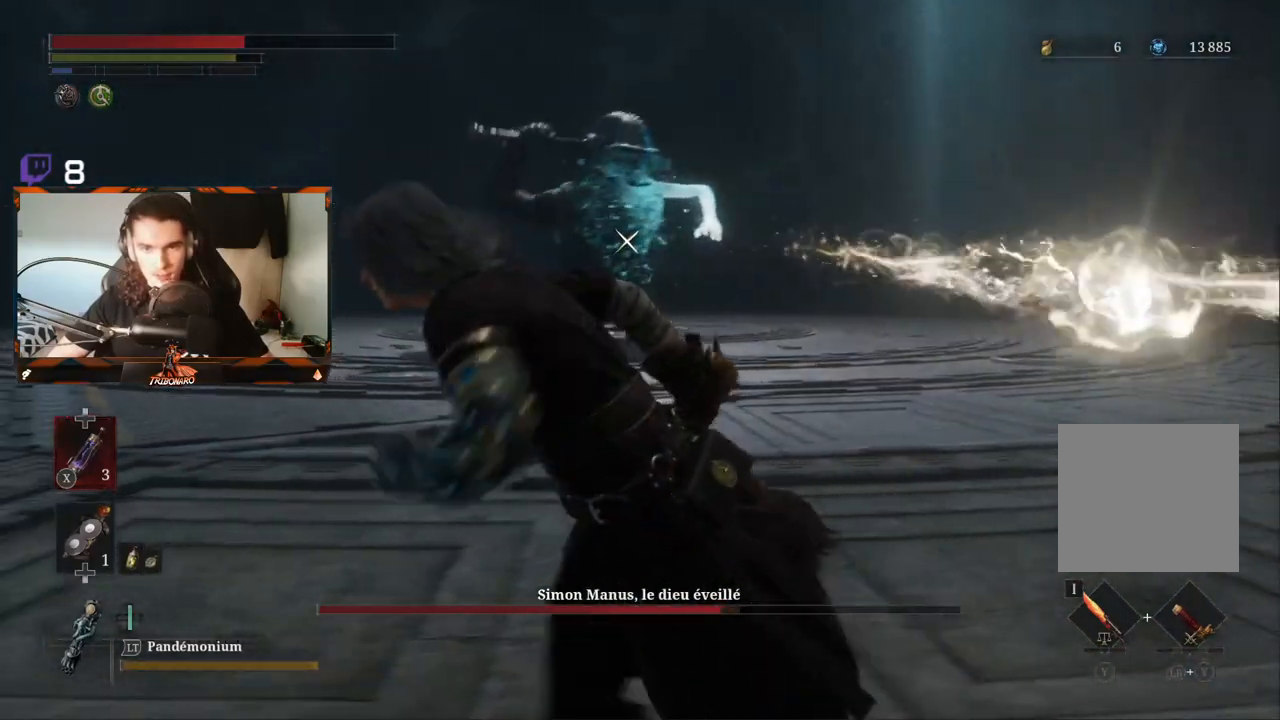
{"buttons": ["B"], "left_stick": "left", "right_stick": "center", "events": []}
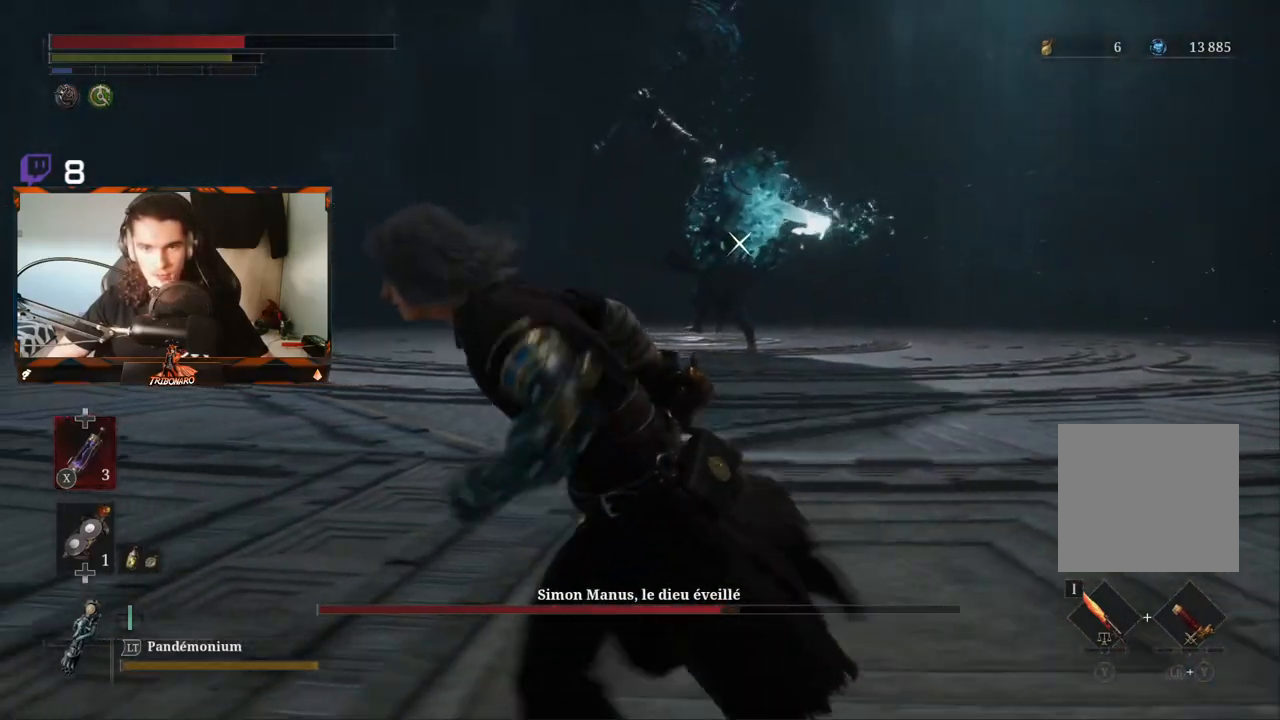
{"buttons": ["B"], "left_stick": "left", "right_stick": "center", "events": []}
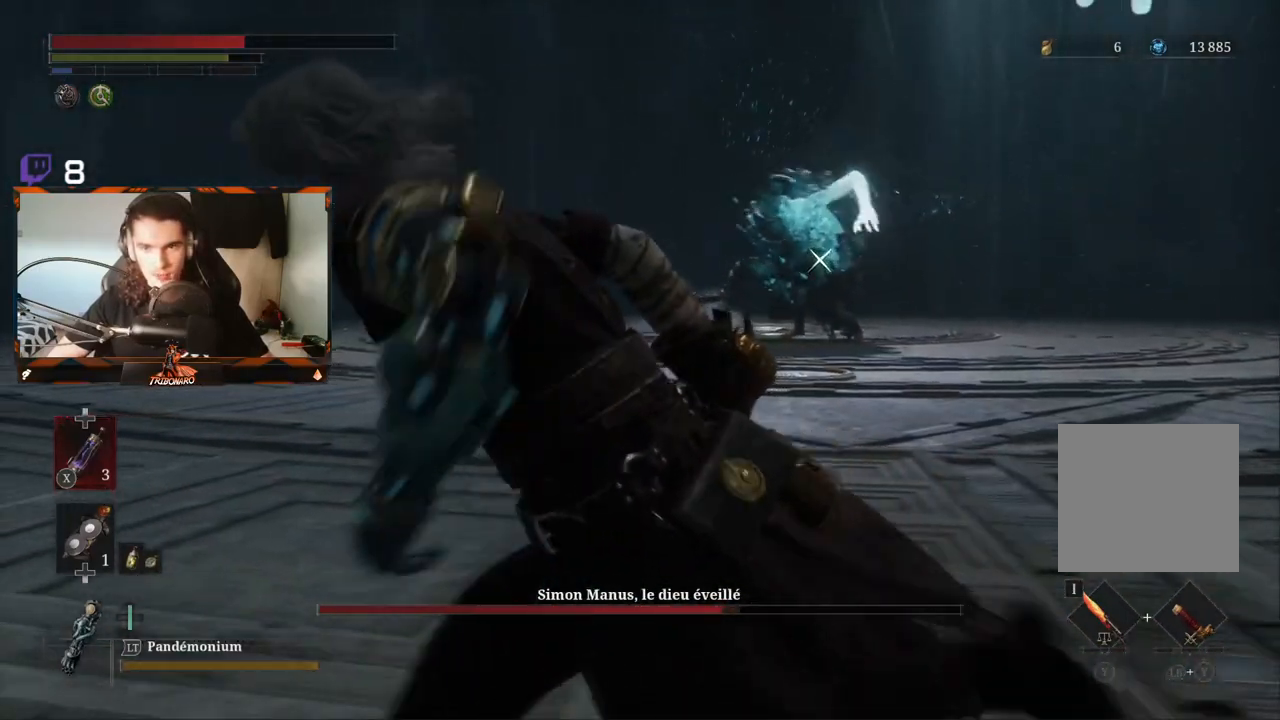
{"buttons": ["B"], "left_stick": "left", "right_stick": "center", "events": []}
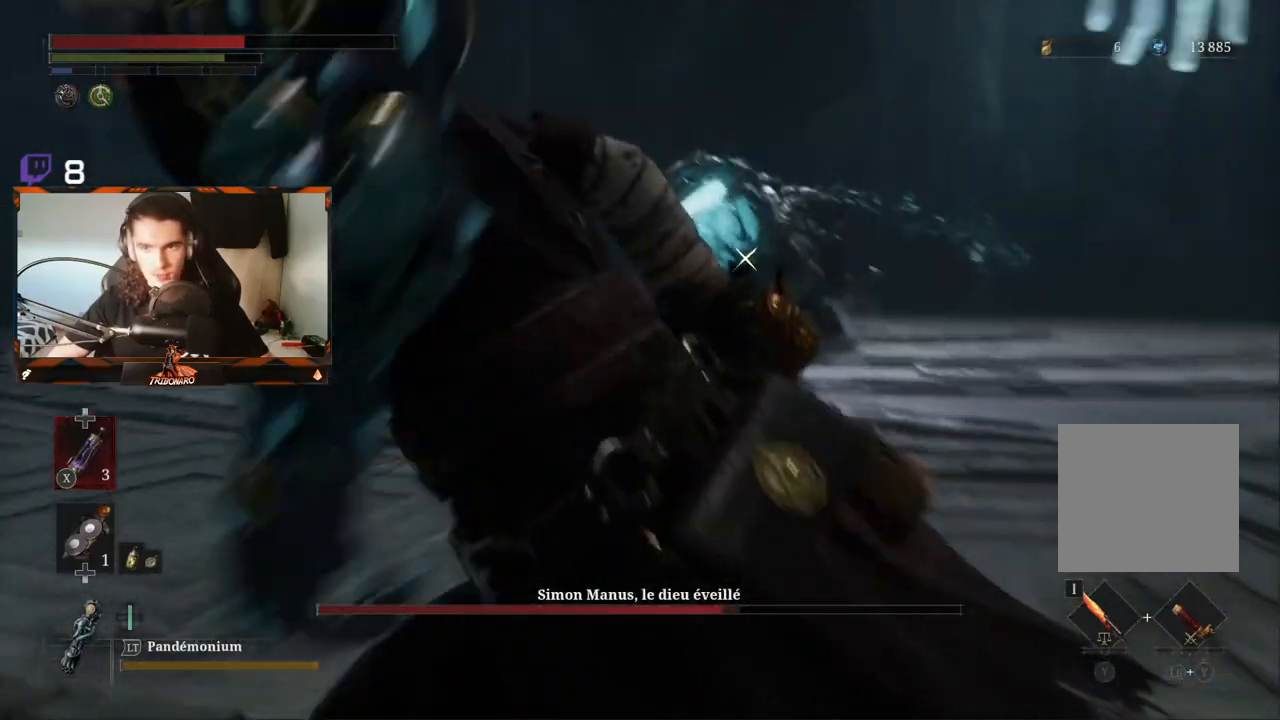
{"buttons": ["B"], "left_stick": "left", "right_stick": "center", "events": []}
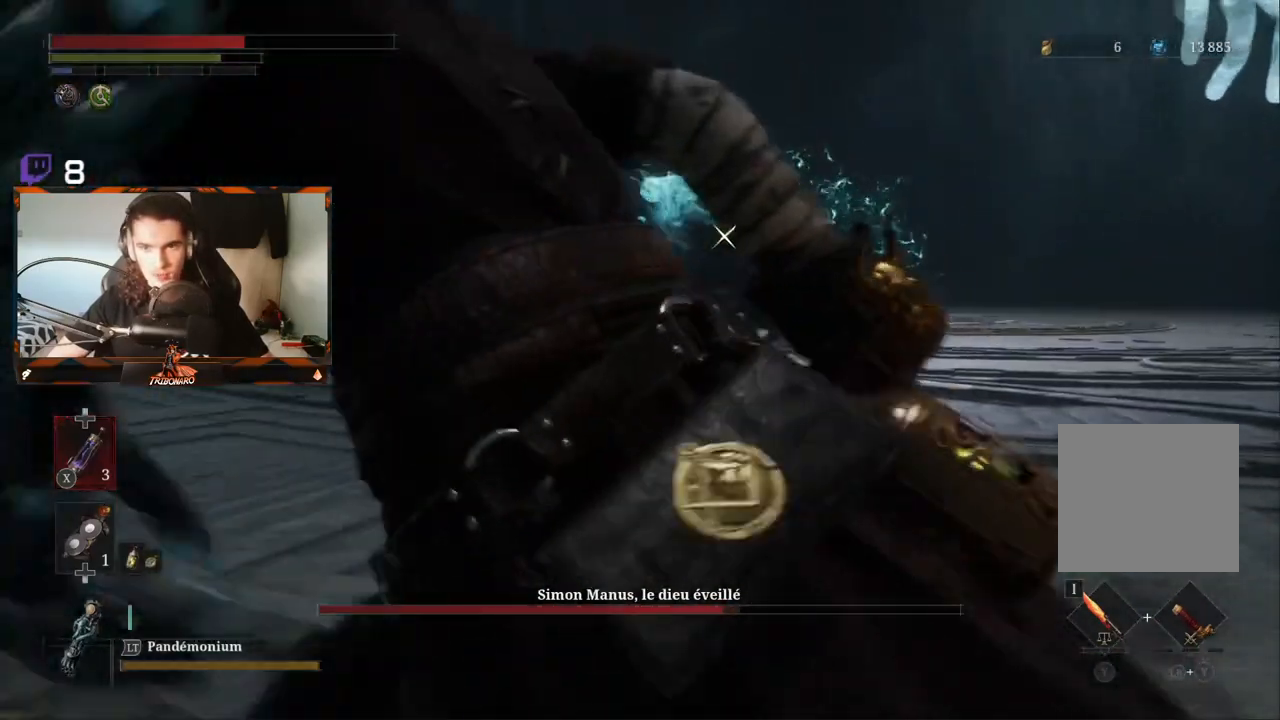
{"buttons": ["B"], "left_stick": "left", "right_stick": "center", "events": []}
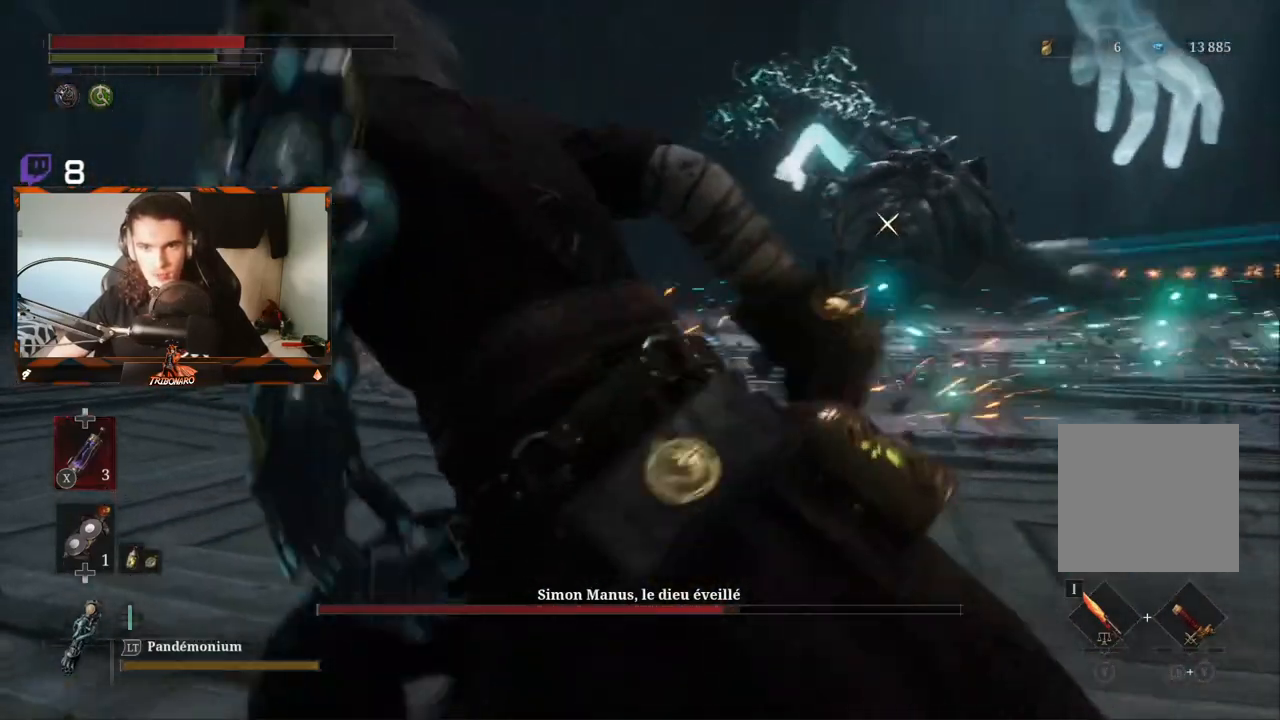
{"buttons": ["B"], "left_stick": "left", "right_stick": "center", "events": []}
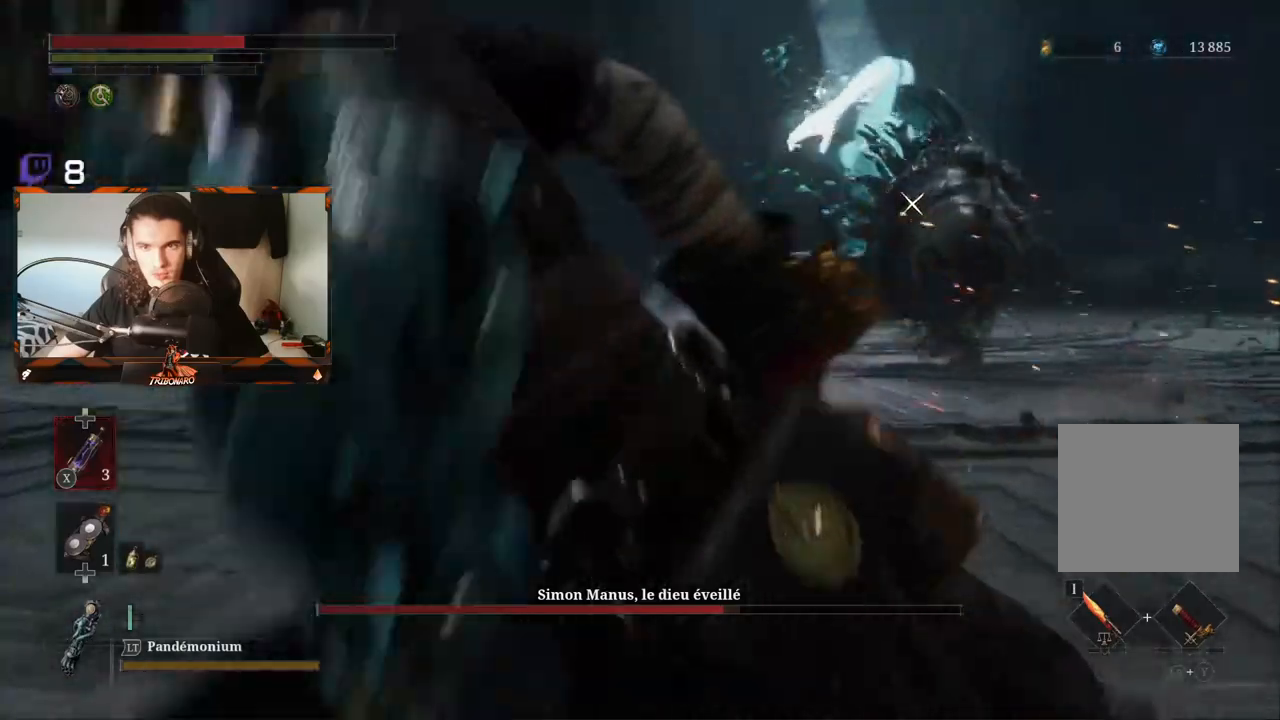
{"buttons": ["B"], "left_stick": "left", "right_stick": "center", "events": []}
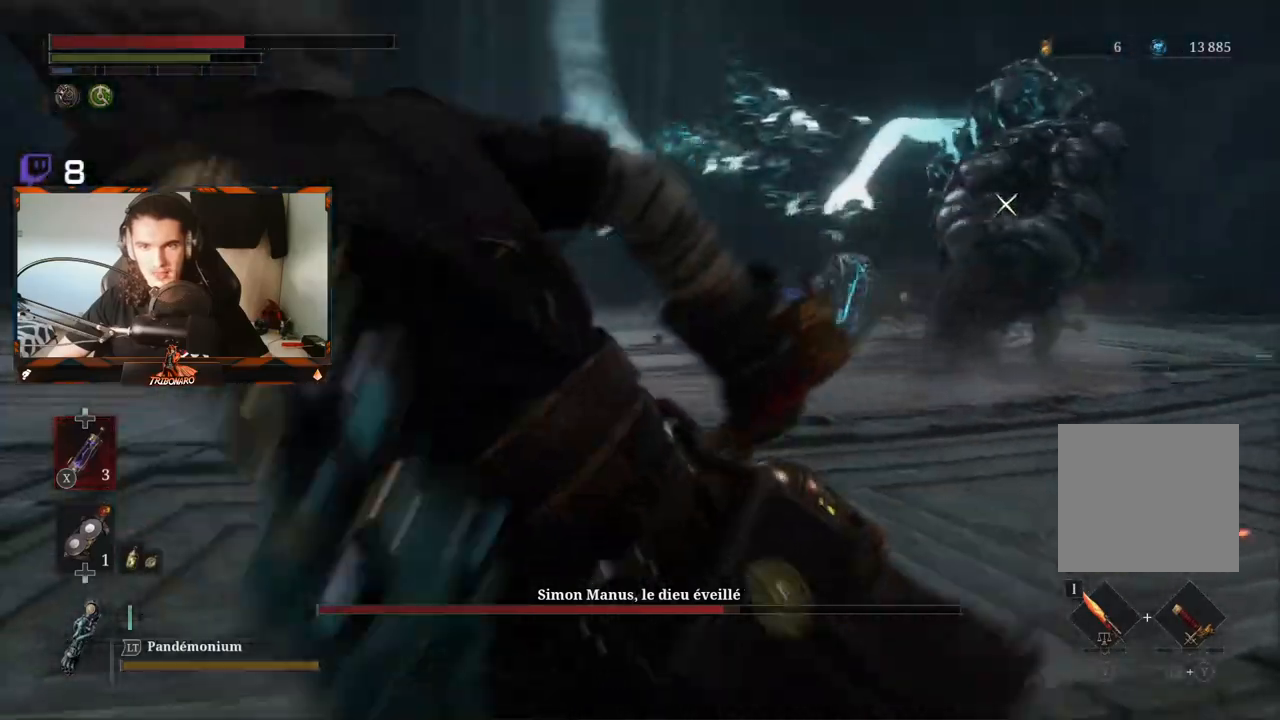
{"buttons": [], "left_stick": "left", "right_stick": "center", "events": [[67, "B", "up"]]}
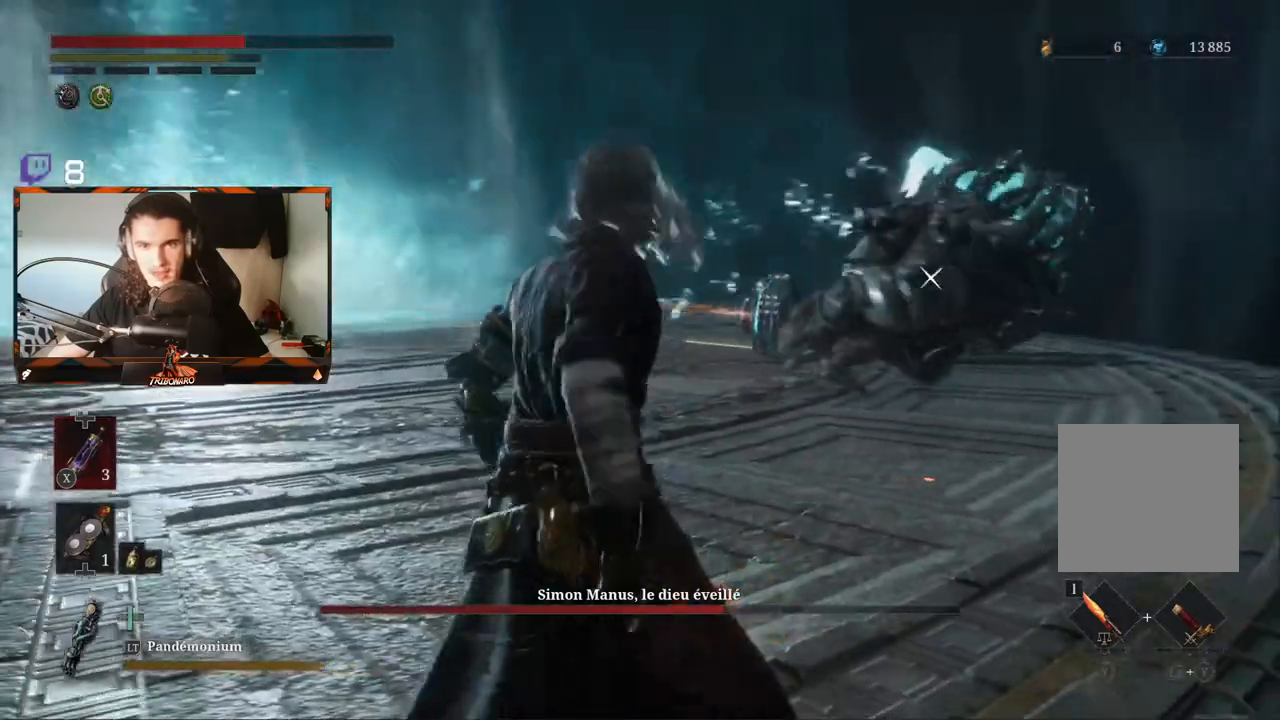
{"buttons": [], "left_stick": "down-left", "right_stick": "center", "events": [[33, "left_stick", "down-left"], [83, "B", "down"], [433, "B", "up"]]}